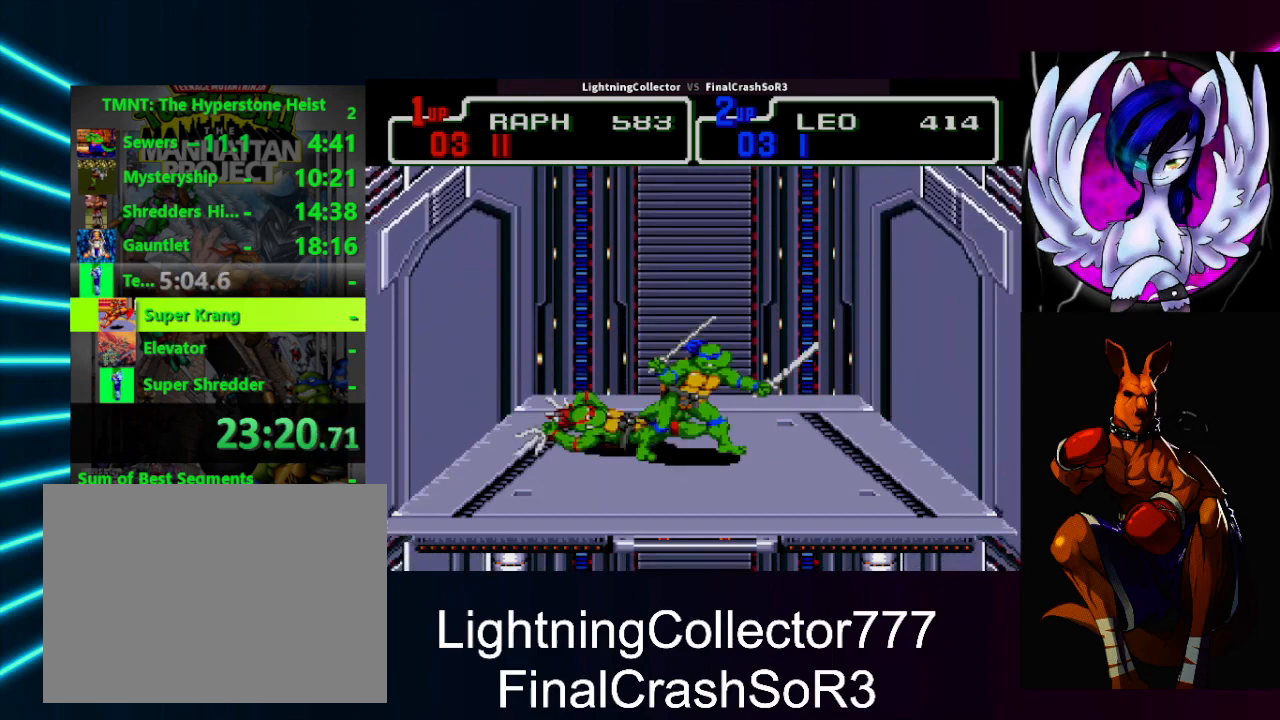
Gameplay with a controller (PlayStation layout); each line is a JSON object with the inputs held at the frame after it. "events" lists button and stick changes between this image and that frame as [ms after this image, input, new state], when the widget could be followed in between. Not read: L2 L3 R2 R3 left_stick right_stick.
{"buttons": [], "events": [[67, "CIRCLE", "up"], [67, "CROSS", "up"], [100, "TRIANGLE", "up"]]}
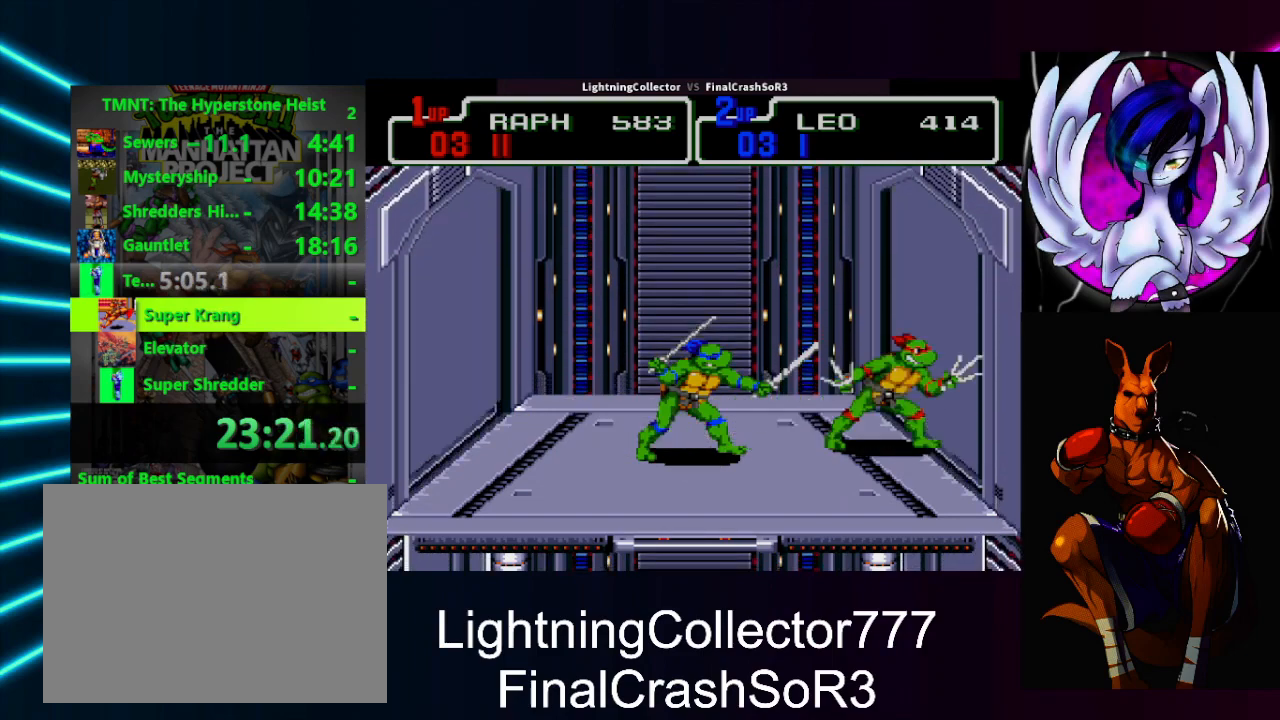
{"buttons": ["DPAD_LEFT"], "events": [[300, "DPAD_LEFT", "down"], [367, "SQUARE", "down"], [467, "SQUARE", "up"]]}
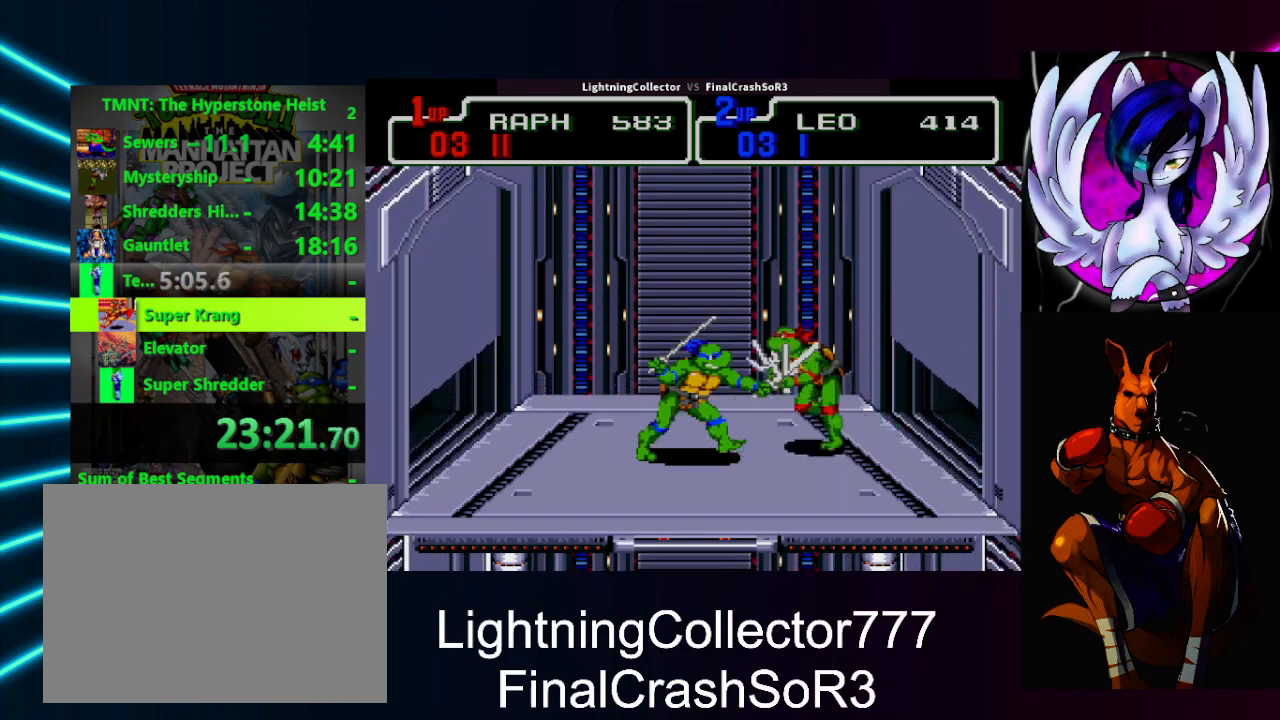
{"buttons": ["DPAD_LEFT"], "events": []}
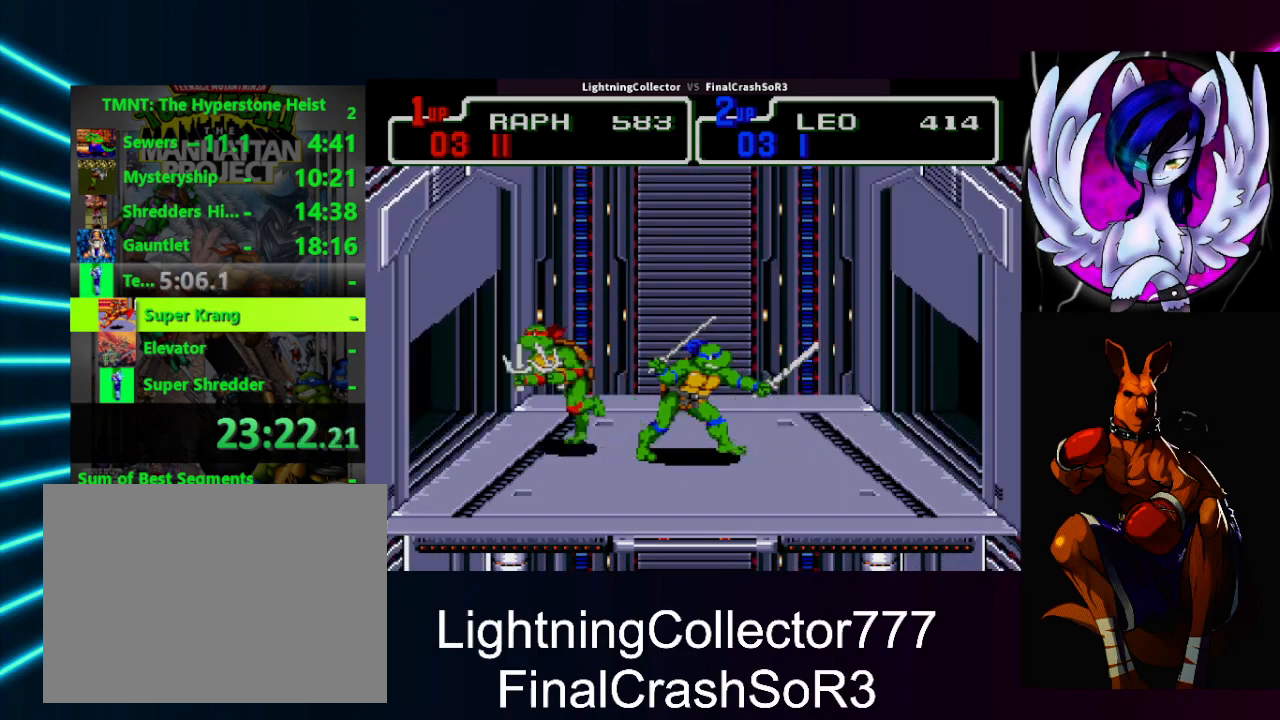
{"buttons": ["DPAD_LEFT"], "events": []}
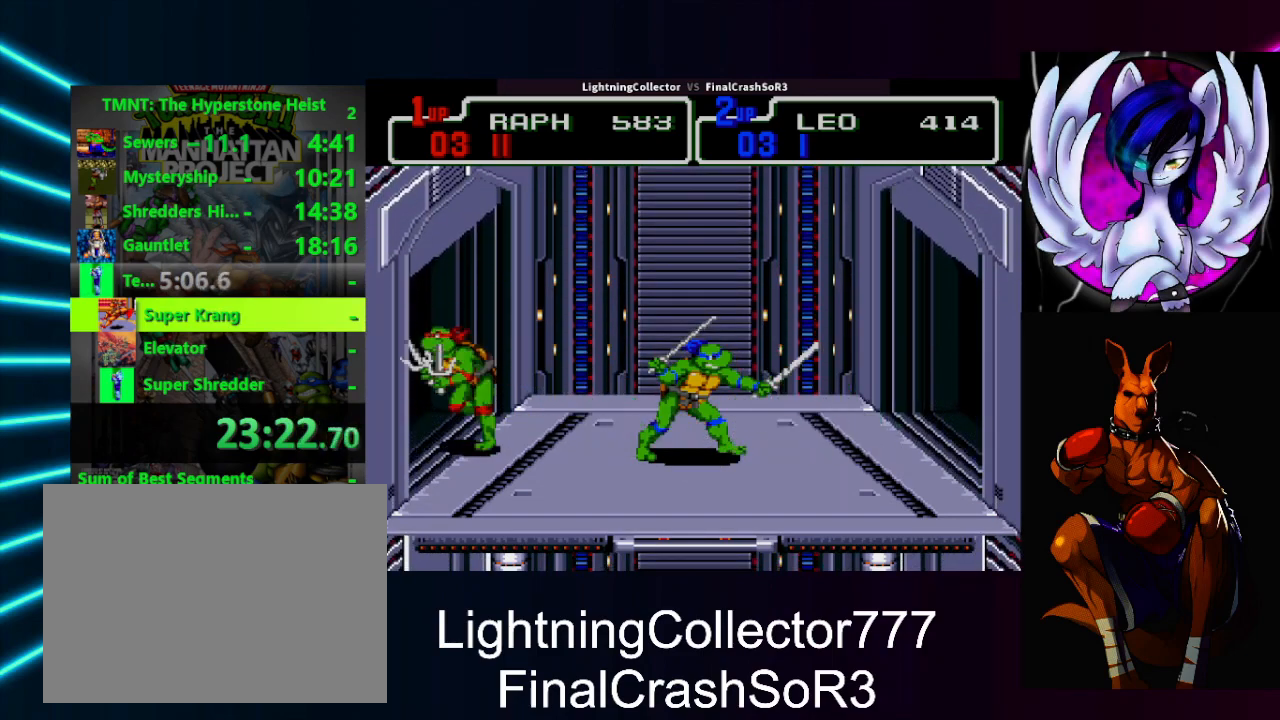
{"buttons": ["DPAD_LEFT"], "events": []}
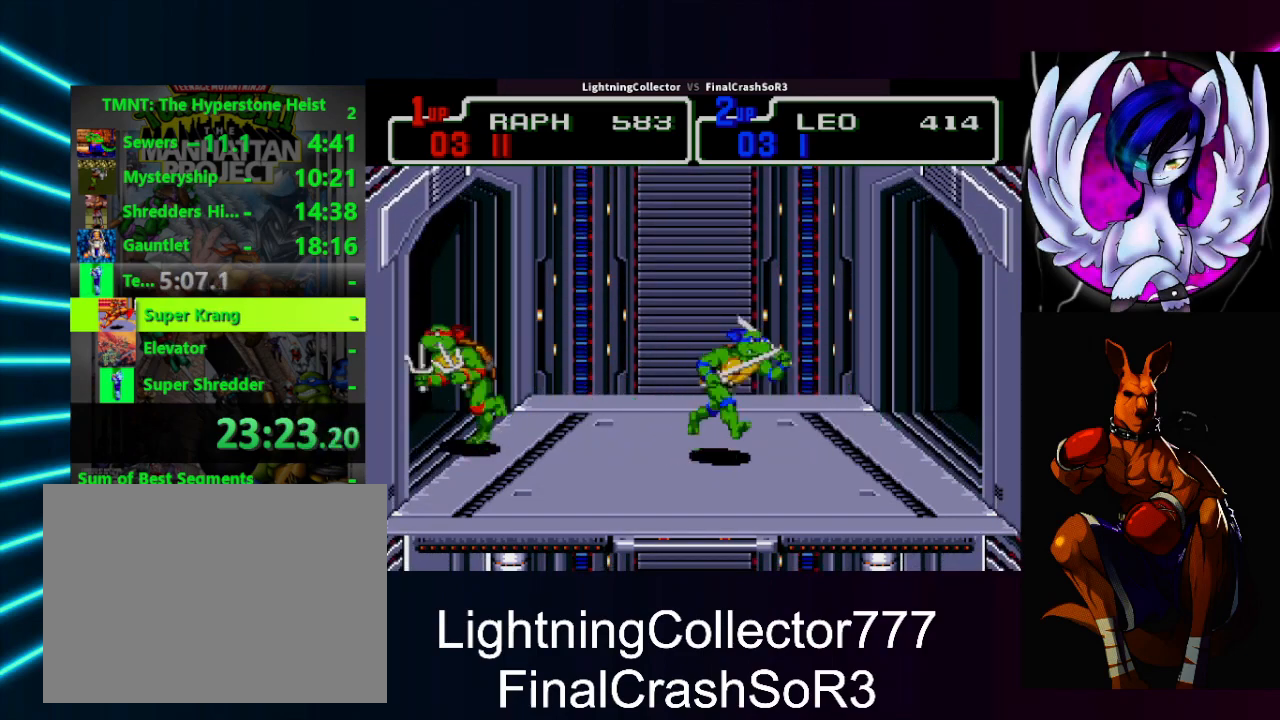
{"buttons": [], "events": [[133, "CIRCLE", "down"], [200, "DPAD_LEFT", "up"], [233, "CIRCLE", "up"]]}
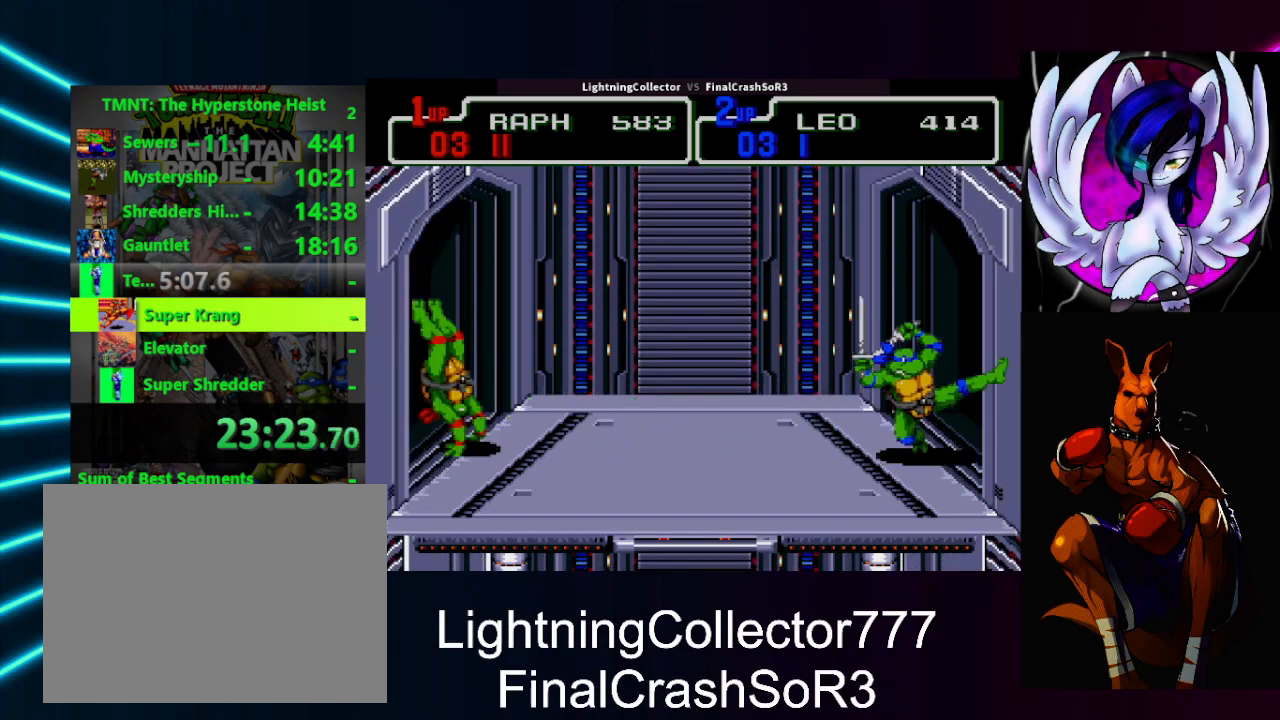
{"buttons": ["DPAD_RIGHT"], "events": [[167, "TRIANGLE", "down"], [433, "TRIANGLE", "up"], [500, "DPAD_RIGHT", "down"]]}
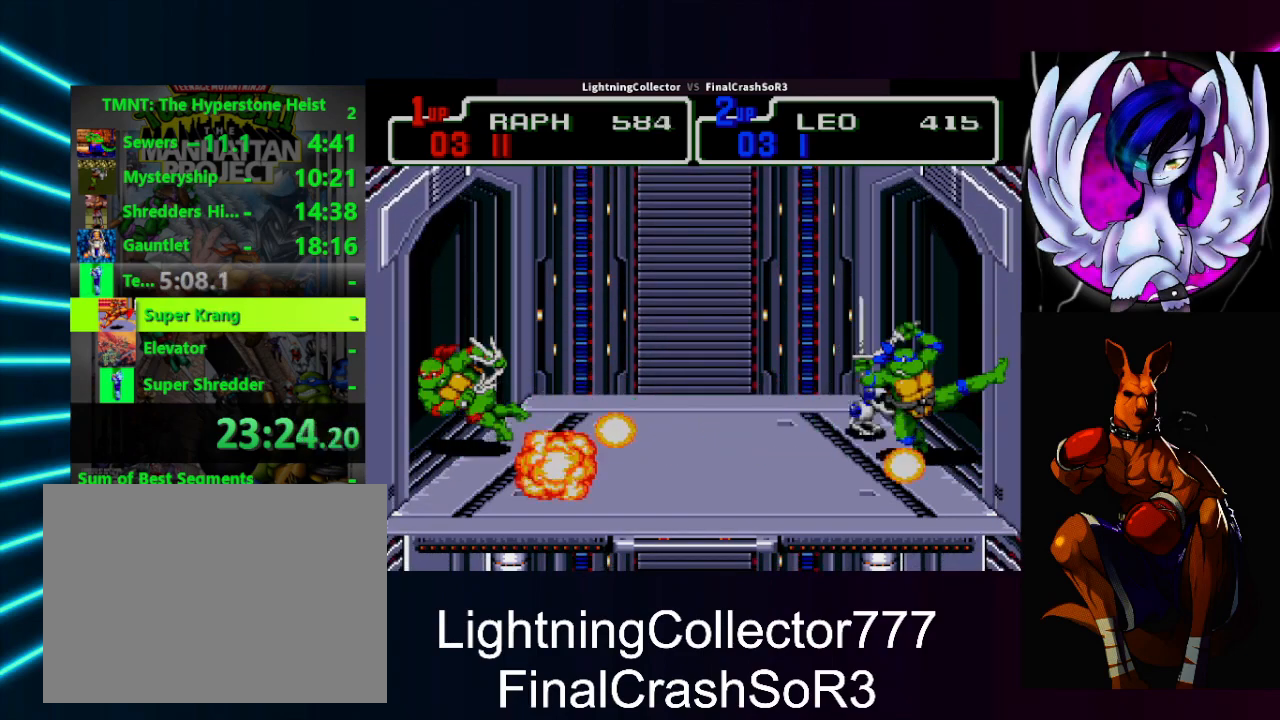
{"buttons": [], "events": [[100, "SQUARE", "down"], [200, "SQUARE", "up"], [267, "CIRCLE", "down"], [300, "TRIANGLE", "down"], [333, "CROSS", "down"], [333, "R1", "down"], [367, "CIRCLE", "up"], [367, "CROSS", "up"], [367, "R1", "up"], [367, "SQUARE", "down"], [400, "DPAD_RIGHT", "up"], [400, "SQUARE", "up"], [400, "TRIANGLE", "up"]]}
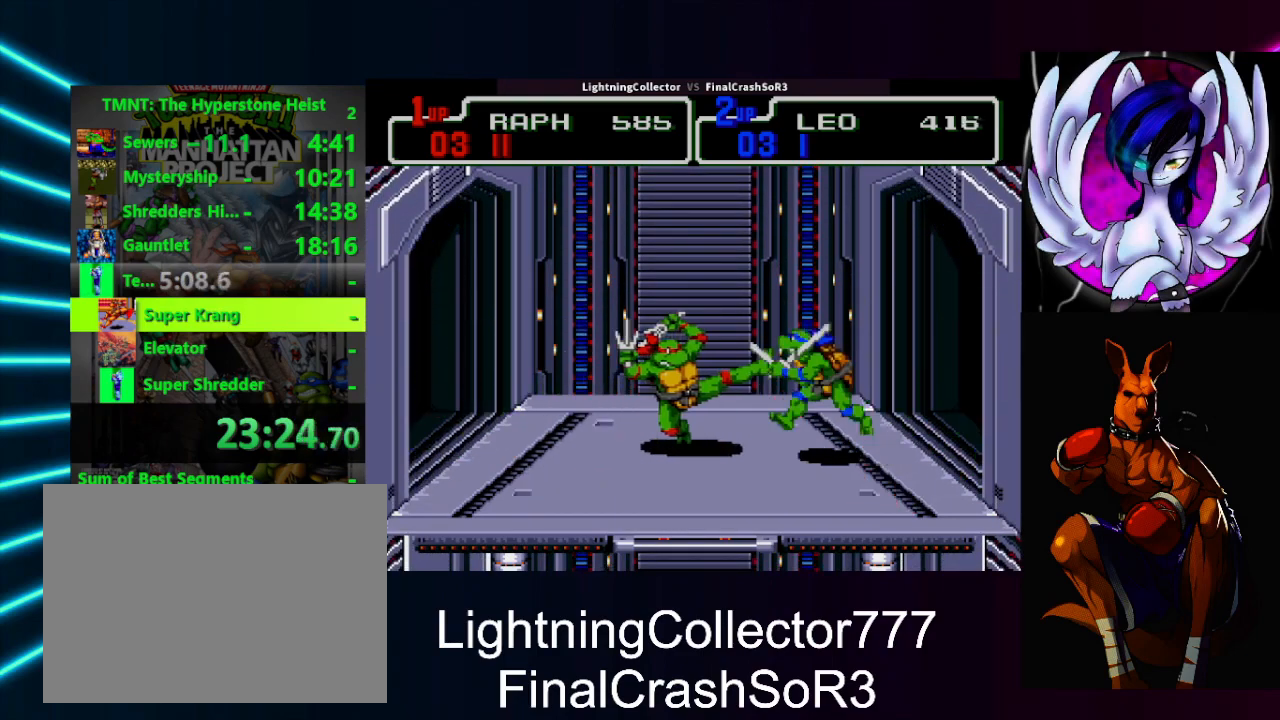
{"buttons": ["CIRCLE", "TRIANGLE", "DPAD_LEFT"], "events": [[167, "DPAD_LEFT", "down"], [300, "SQUARE", "down"], [400, "SQUARE", "up"], [433, "CIRCLE", "down"], [433, "TRIANGLE", "down"]]}
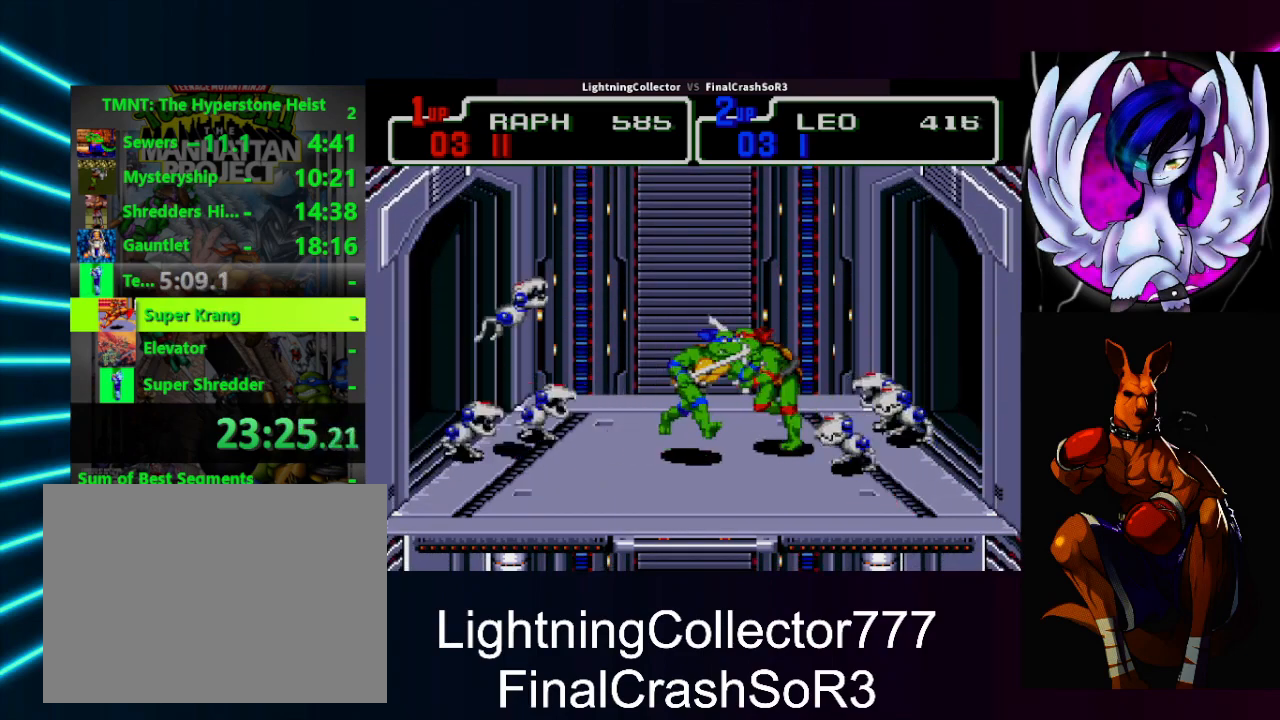
{"buttons": ["DPAD_RIGHT"], "events": [[67, "CIRCLE", "up"], [100, "DPAD_LEFT", "up"], [100, "TRIANGLE", "up"], [500, "DPAD_RIGHT", "down"]]}
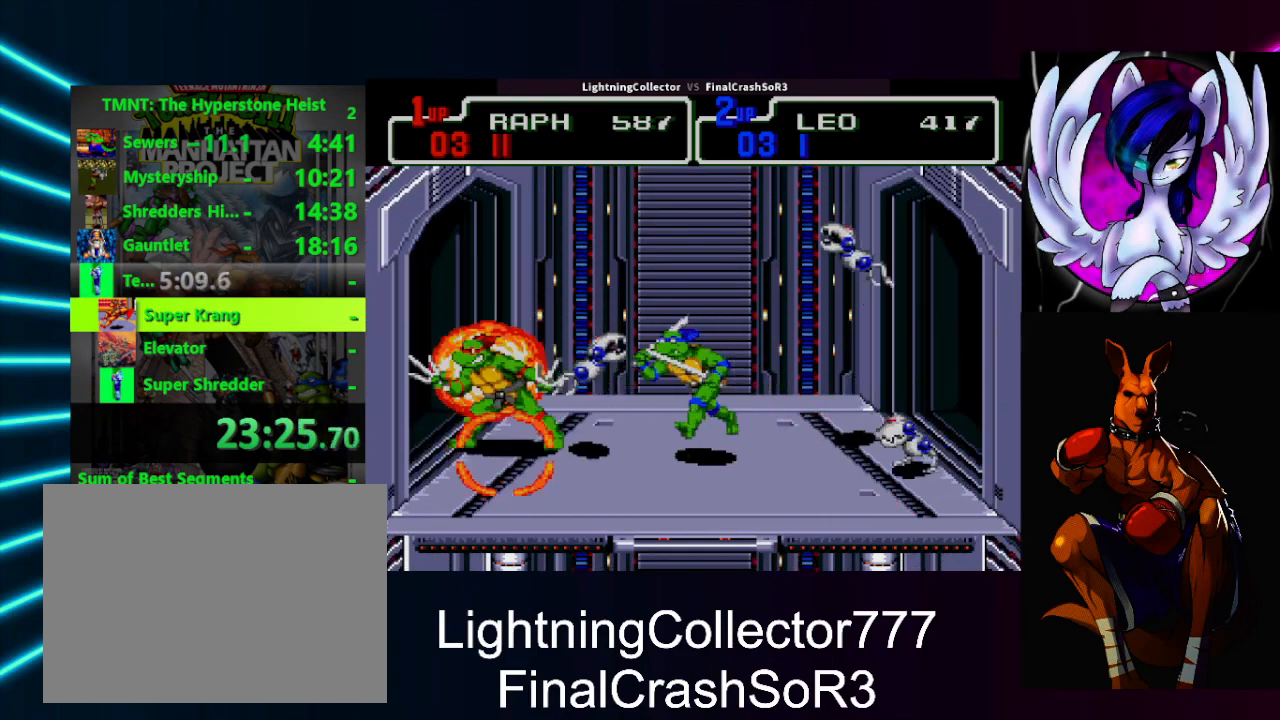
{"buttons": [], "events": [[67, "SQUARE", "down"], [133, "SQUARE", "up"], [233, "CIRCLE", "down"], [233, "TRIANGLE", "down"], [300, "CROSS", "down"], [333, "CIRCLE", "up"], [333, "CROSS", "up"], [333, "TRIANGLE", "up"], [367, "DPAD_RIGHT", "up"]]}
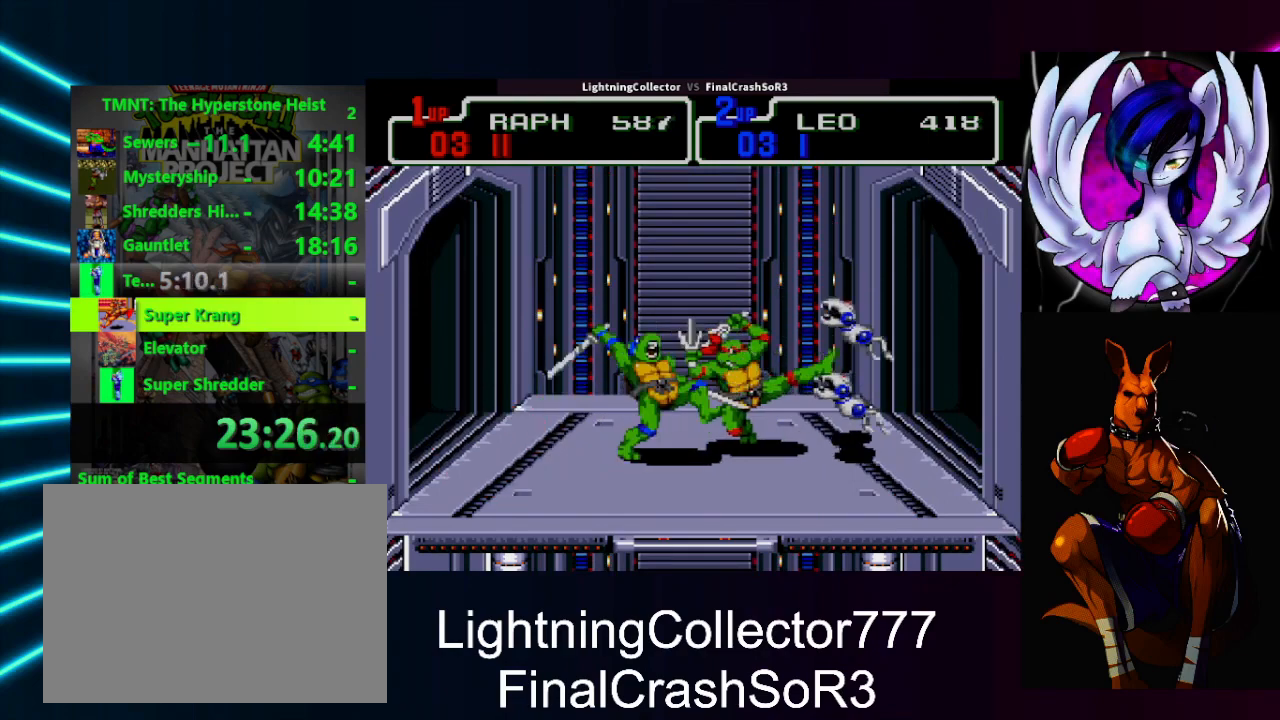
{"buttons": ["DPAD_LEFT"], "events": [[133, "DPAD_LEFT", "down"], [300, "SQUARE", "down"], [433, "SQUARE", "up"]]}
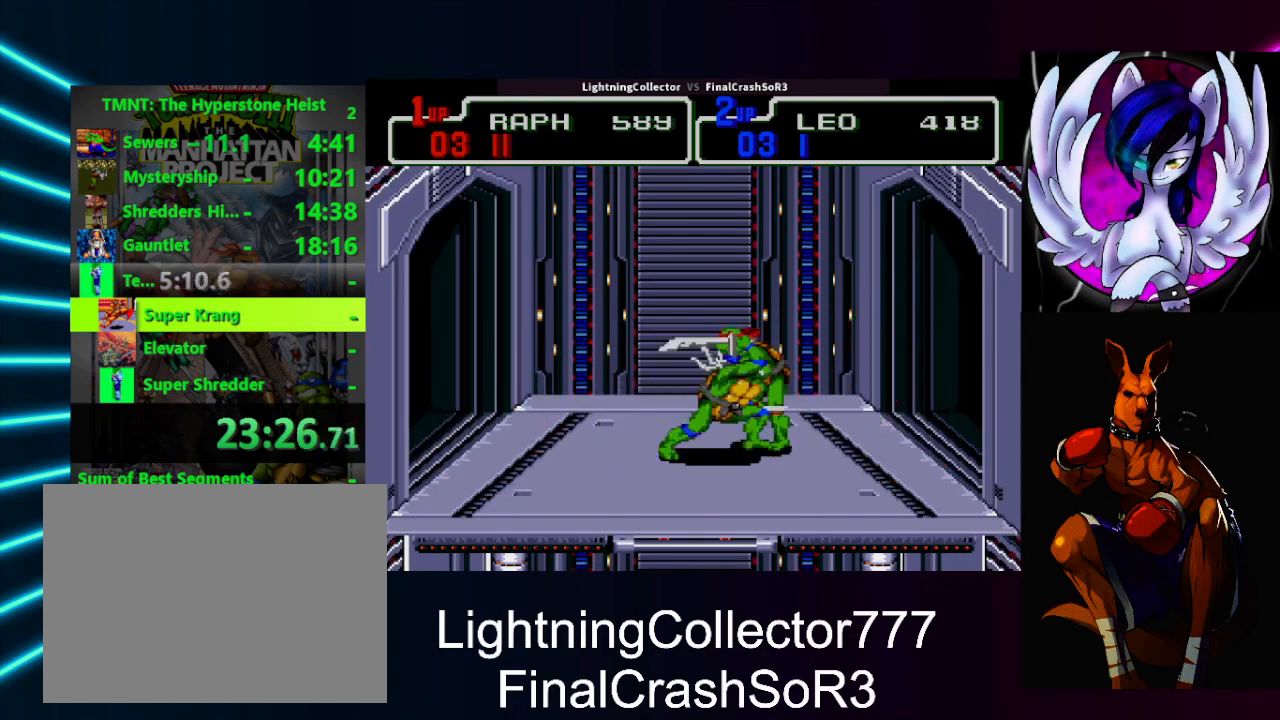
{"buttons": [], "events": [[100, "CIRCLE", "down"], [133, "TRIANGLE", "down"], [300, "CIRCLE", "up"], [300, "CROSS", "down"], [300, "DPAD_LEFT", "up"], [300, "TRIANGLE", "up"], [333, "CROSS", "up"]]}
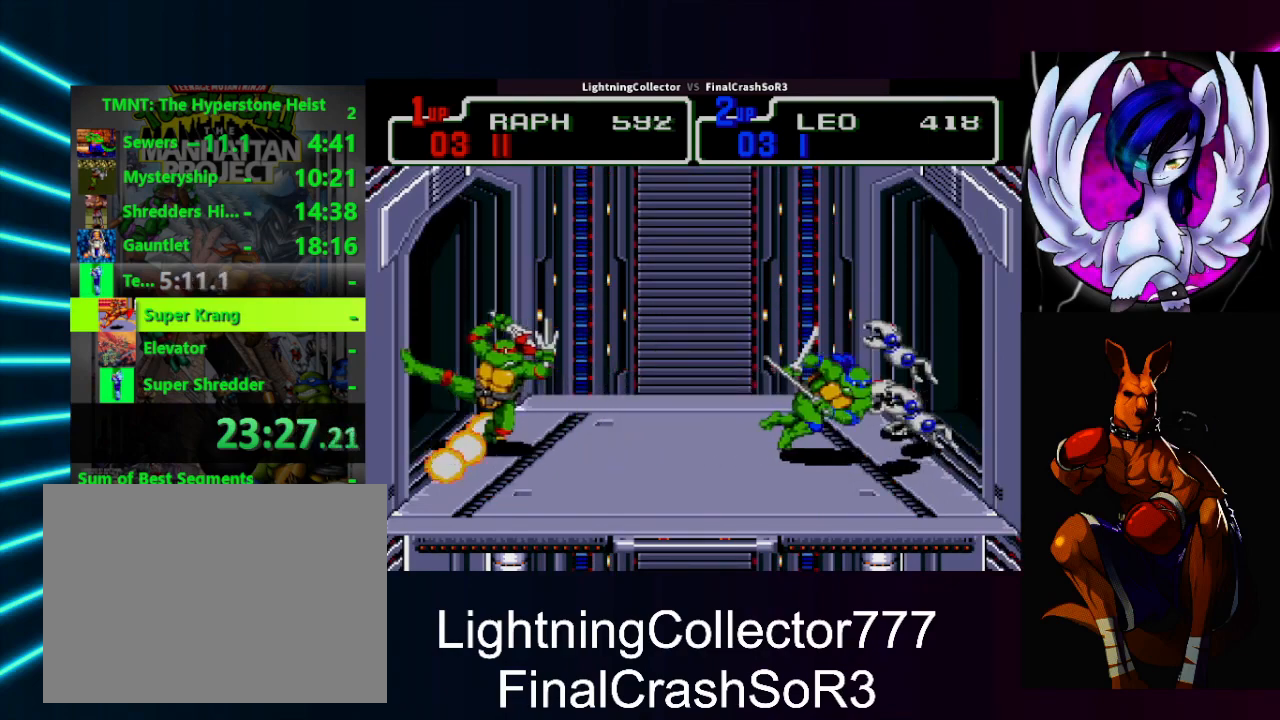
{"buttons": ["DPAD_RIGHT"], "events": [[33, "DPAD_RIGHT", "down"], [133, "SQUARE", "down"], [267, "SQUARE", "up"], [367, "CIRCLE", "down"], [367, "TRIANGLE", "down"], [467, "CIRCLE", "up"], [500, "TRIANGLE", "up"]]}
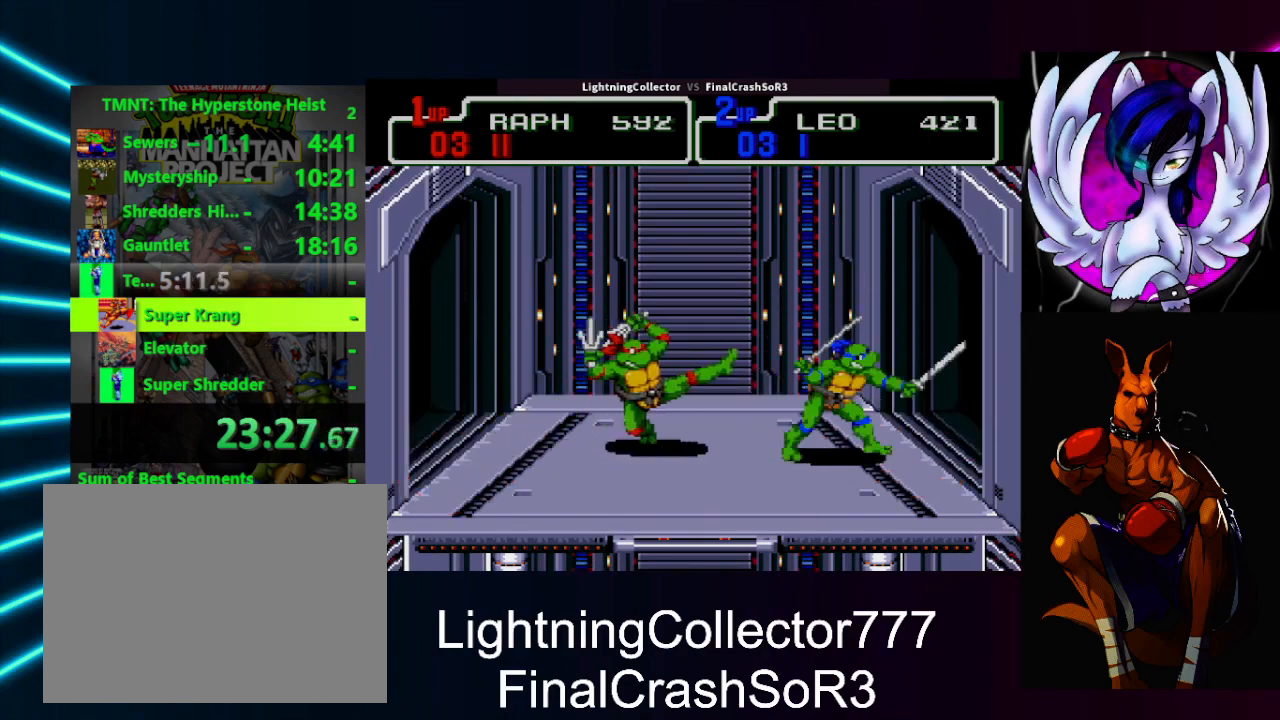
{"buttons": ["SQUARE", "DPAD_LEFT"], "events": [[100, "DPAD_RIGHT", "up"], [333, "DPAD_LEFT", "down"], [433, "SQUARE", "down"]]}
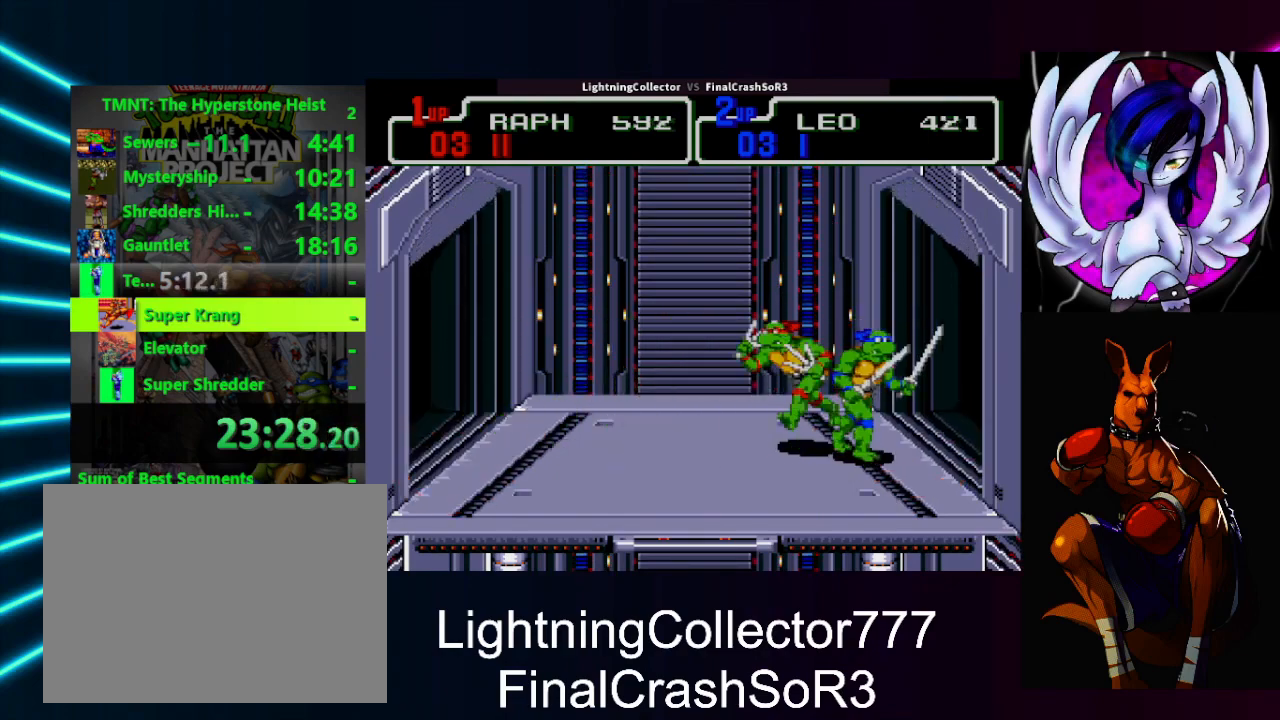
{"buttons": [], "events": [[33, "SQUARE", "up"], [333, "CIRCLE", "down"], [400, "CIRCLE", "up"], [400, "DPAD_LEFT", "up"]]}
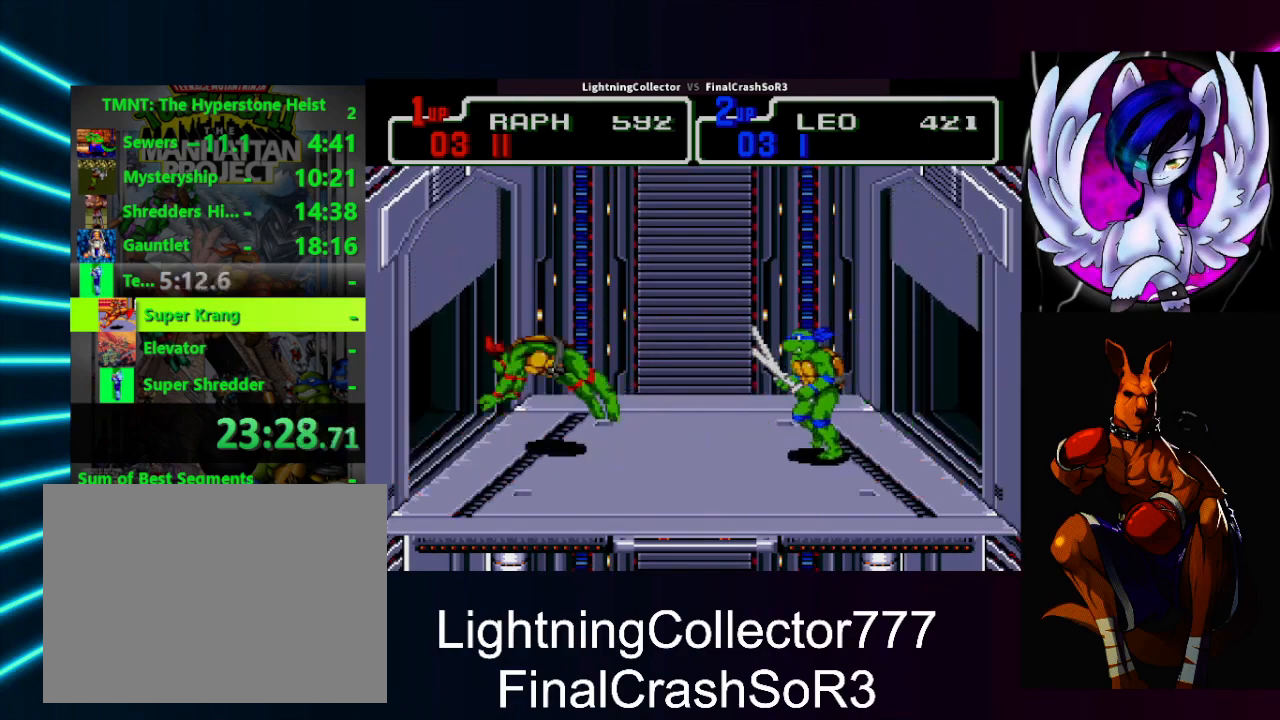
{"buttons": [], "events": [[333, "TRIANGLE", "down"], [433, "TRIANGLE", "up"]]}
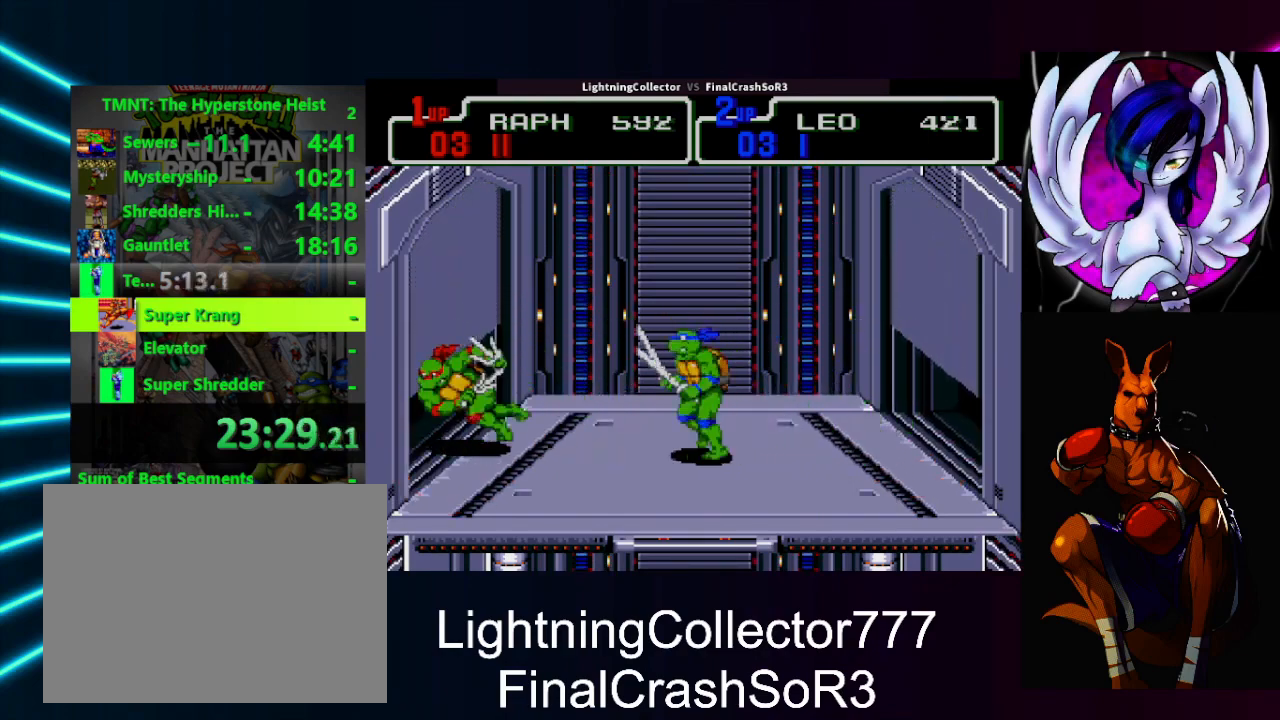
{"buttons": ["CIRCLE", "TRIANGLE"], "events": [[133, "DPAD_RIGHT", "down"], [200, "SQUARE", "down"], [333, "SQUARE", "up"], [433, "CIRCLE", "down"], [467, "TRIANGLE", "down"], [500, "DPAD_RIGHT", "up"]]}
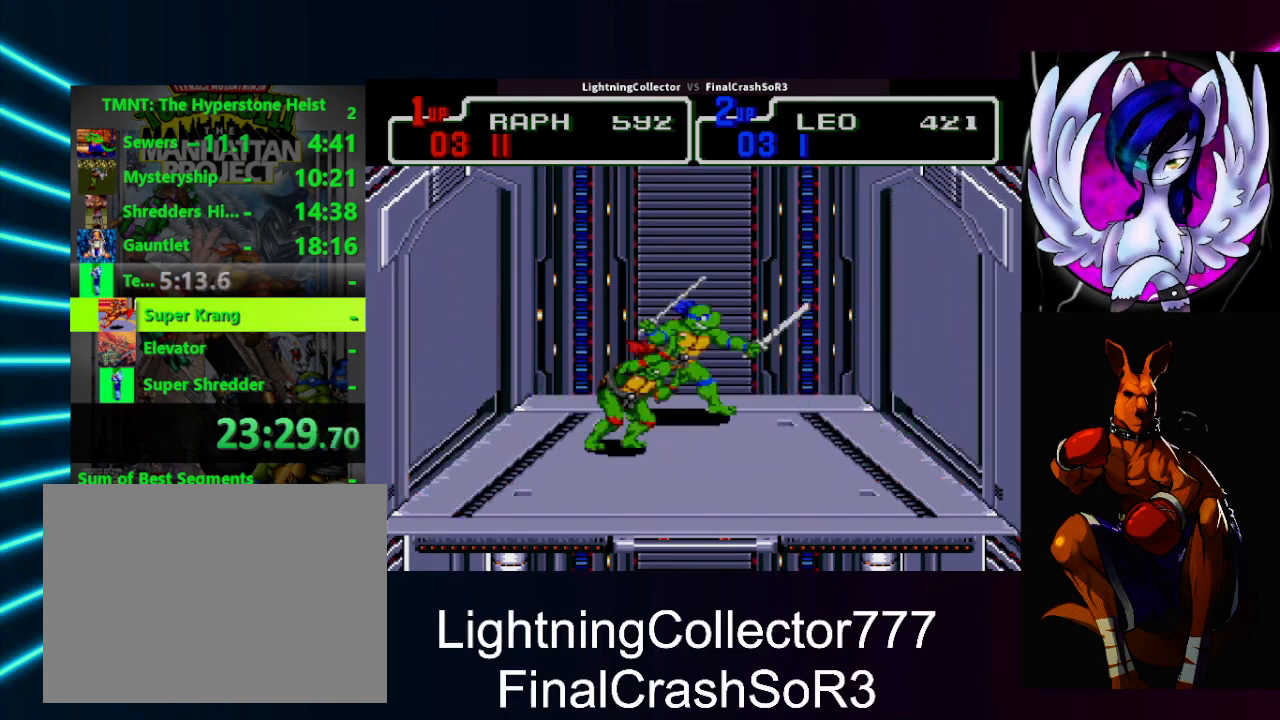
{"buttons": [], "events": [[33, "CIRCLE", "up"], [133, "TRIANGLE", "up"]]}
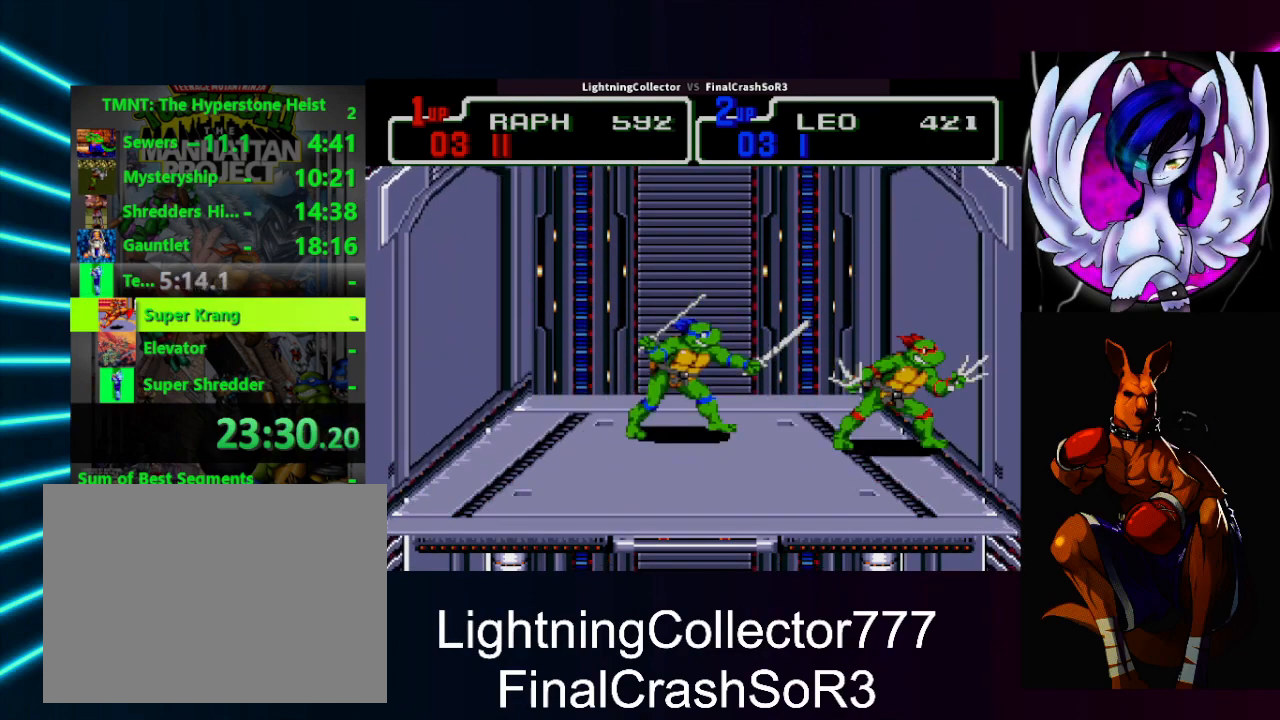
{"buttons": ["CIRCLE", "DPAD_LEFT"], "events": [[267, "DPAD_LEFT", "down"], [300, "SQUARE", "down"], [400, "SQUARE", "up"], [500, "CIRCLE", "down"]]}
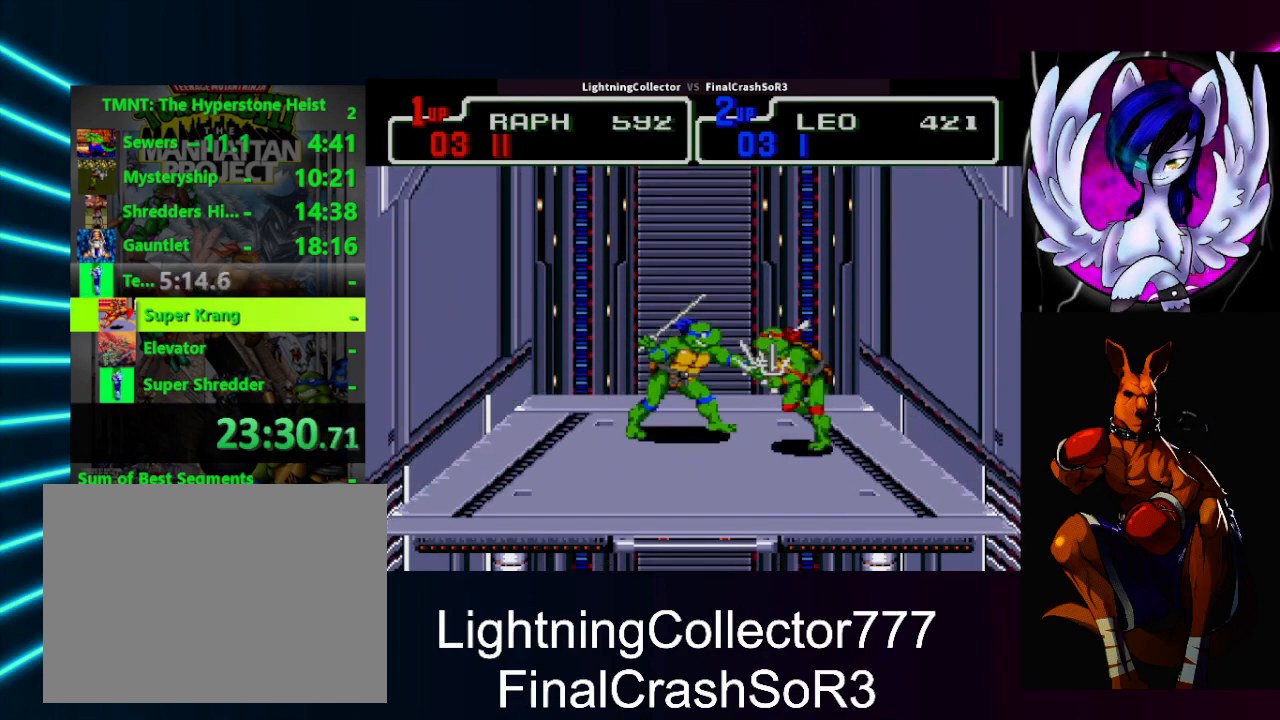
{"buttons": [], "events": [[67, "DPAD_LEFT", "up"], [100, "CIRCLE", "up"]]}
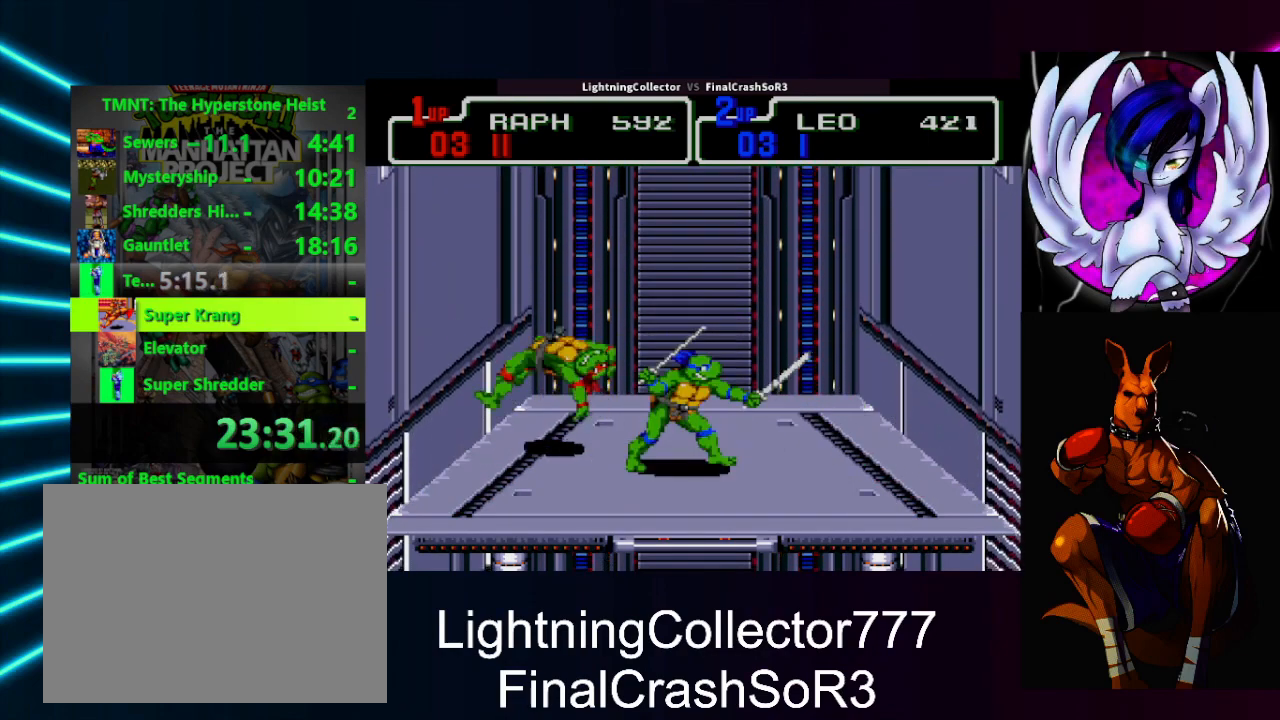
{"buttons": ["SQUARE", "DPAD_RIGHT"], "events": [[33, "TRIANGLE", "down"], [233, "TRIANGLE", "up"], [333, "DPAD_RIGHT", "down"], [433, "SQUARE", "down"]]}
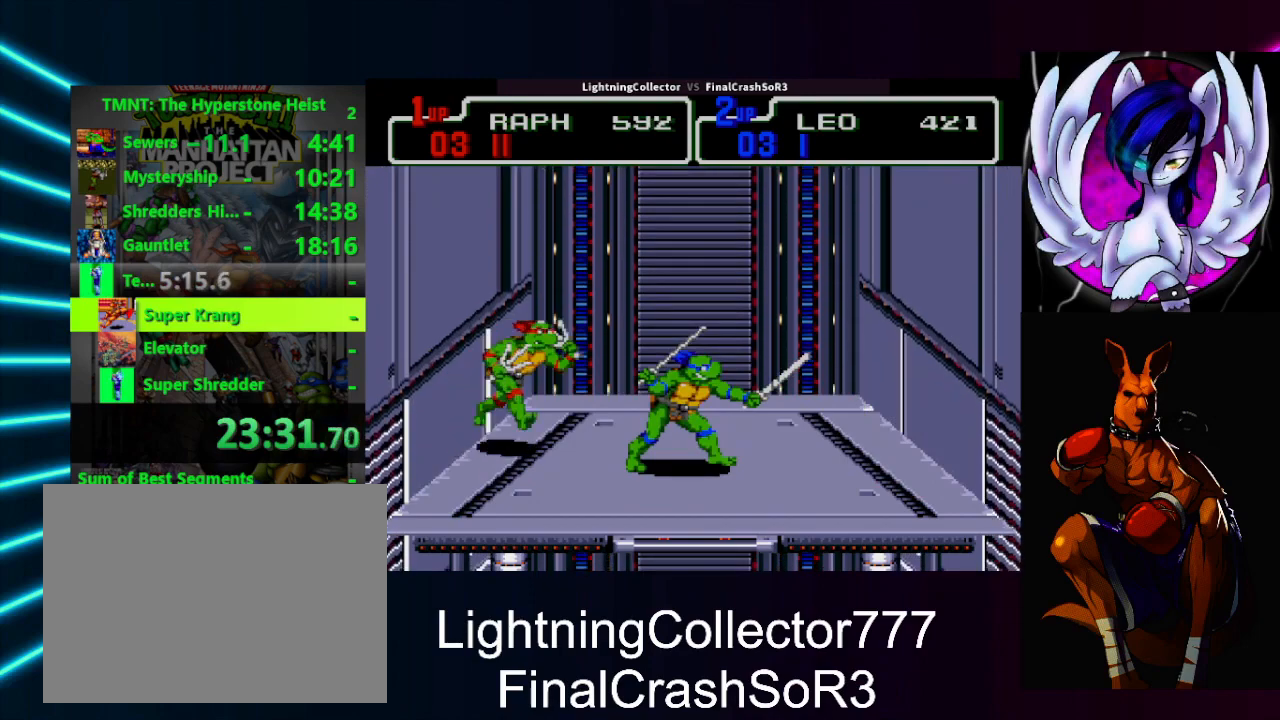
{"buttons": [], "events": [[33, "SQUARE", "up"], [100, "CIRCLE", "down"], [133, "TRIANGLE", "down"], [167, "DPAD_RIGHT", "up"], [200, "CIRCLE", "up"], [233, "SQUARE", "down"], [233, "TRIANGLE", "up"], [267, "SQUARE", "up"]]}
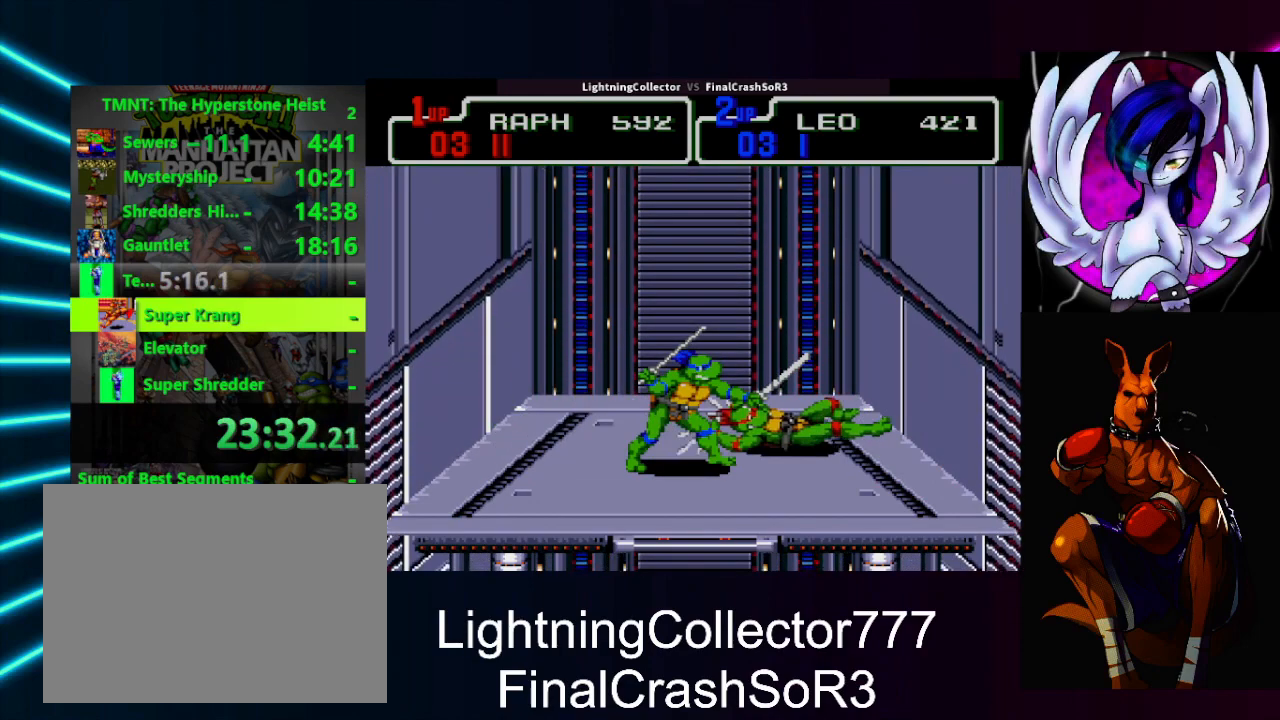
{"buttons": [], "events": []}
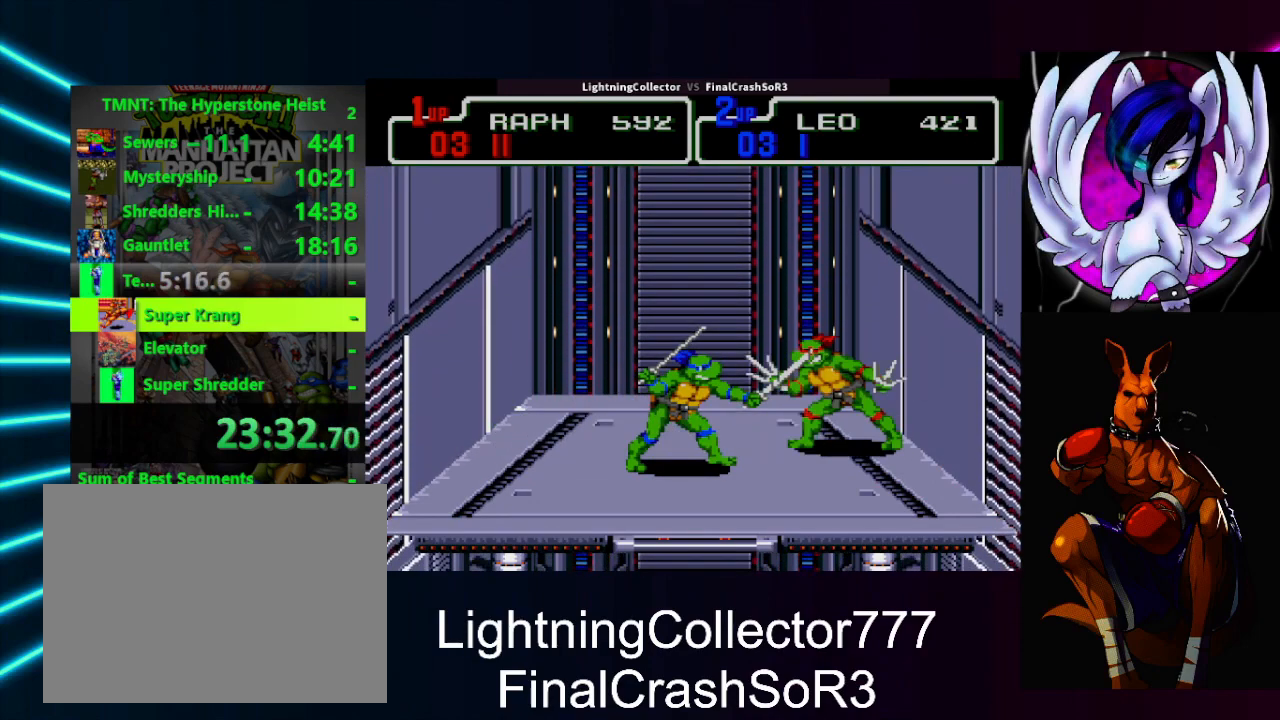
{"buttons": [], "events": [[33, "DPAD_LEFT", "down"], [67, "SQUARE", "down"], [133, "SQUARE", "up"], [233, "CIRCLE", "down"], [300, "CIRCLE", "up"], [333, "DPAD_LEFT", "up"]]}
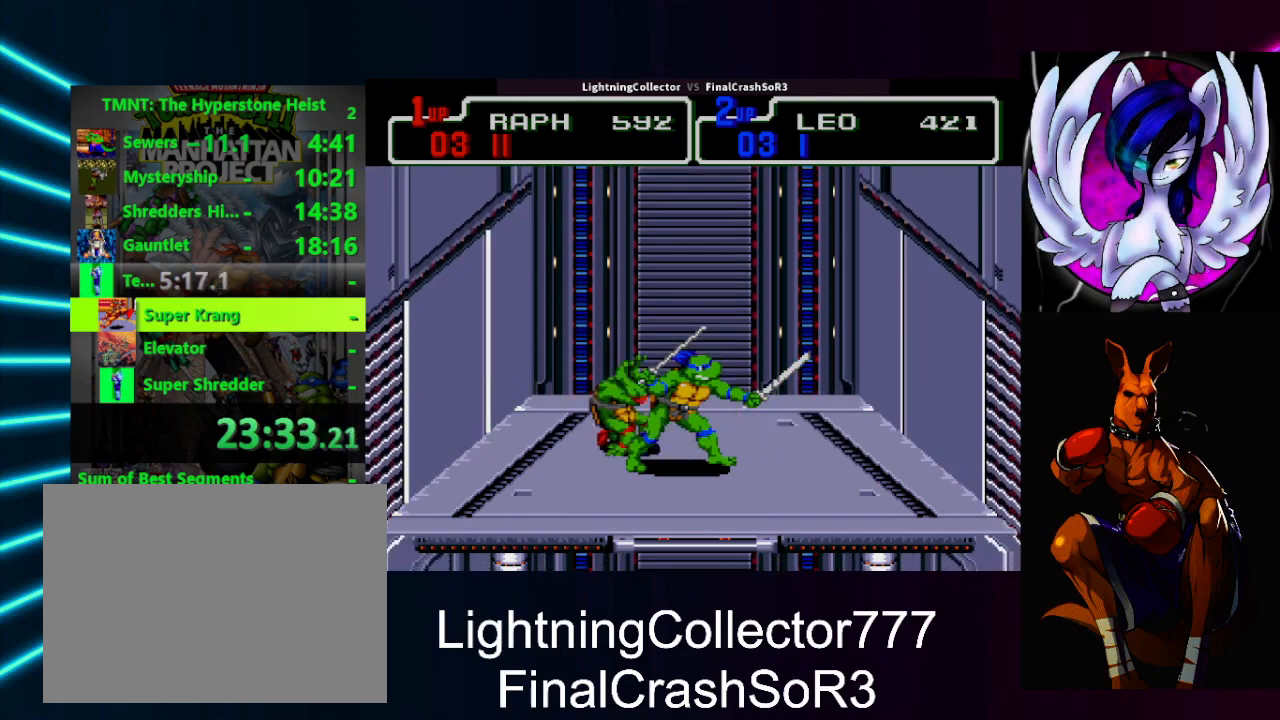
{"buttons": [], "events": [[300, "TRIANGLE", "down"], [467, "TRIANGLE", "up"]]}
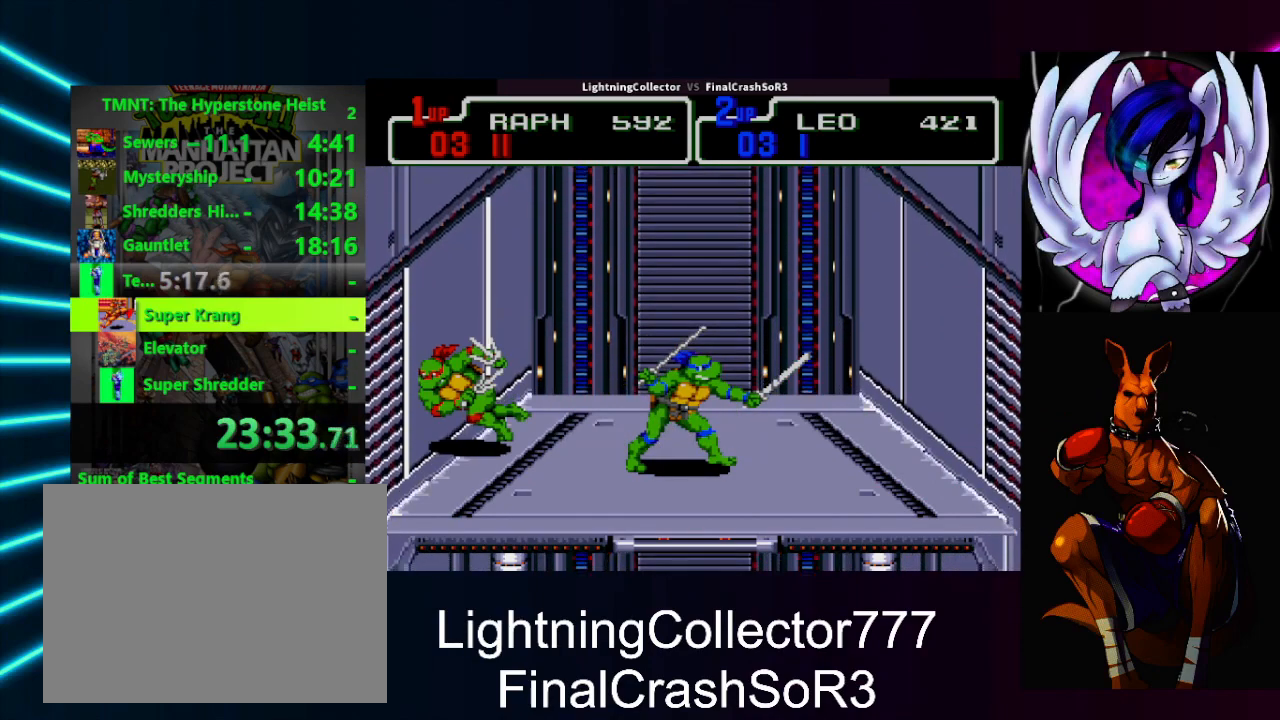
{"buttons": [], "events": [[100, "DPAD_RIGHT", "down"], [167, "SQUARE", "down"], [267, "SQUARE", "up"], [333, "CIRCLE", "down"], [367, "TRIANGLE", "down"], [433, "CIRCLE", "up"], [433, "DPAD_RIGHT", "up"], [433, "SQUARE", "down"], [467, "TRIANGLE", "up"], [500, "SQUARE", "up"]]}
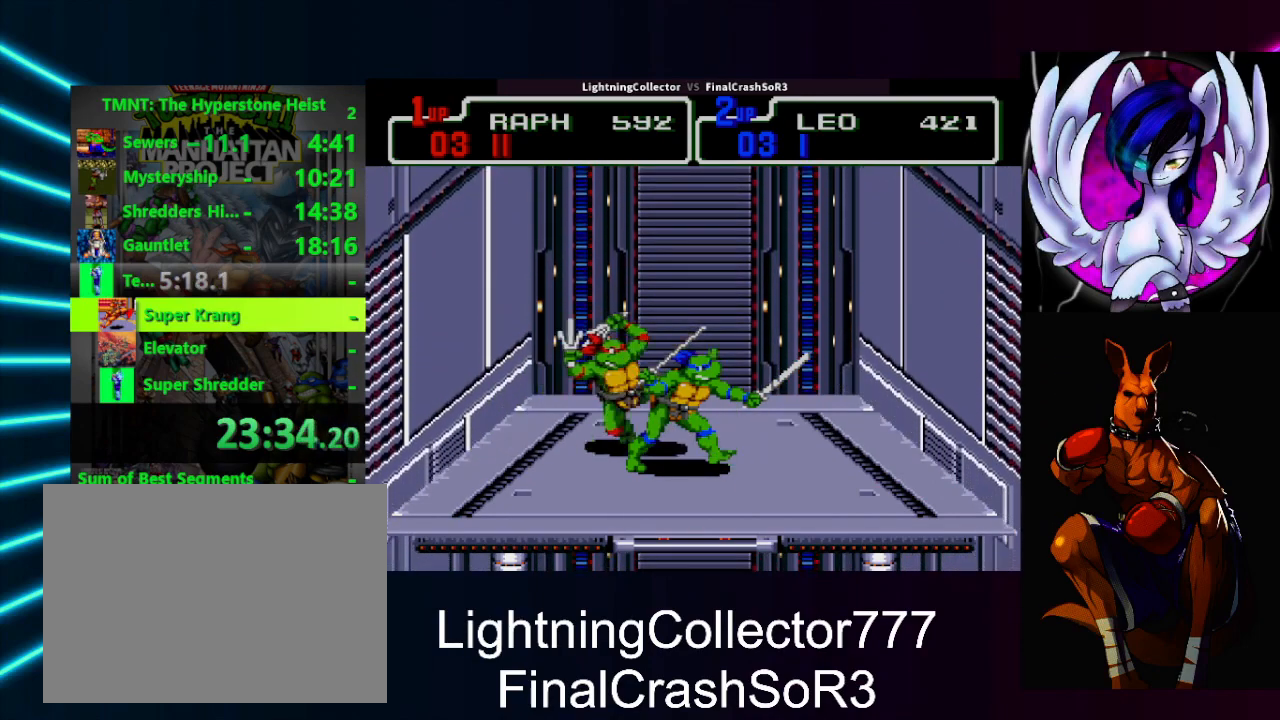
{"buttons": [], "events": []}